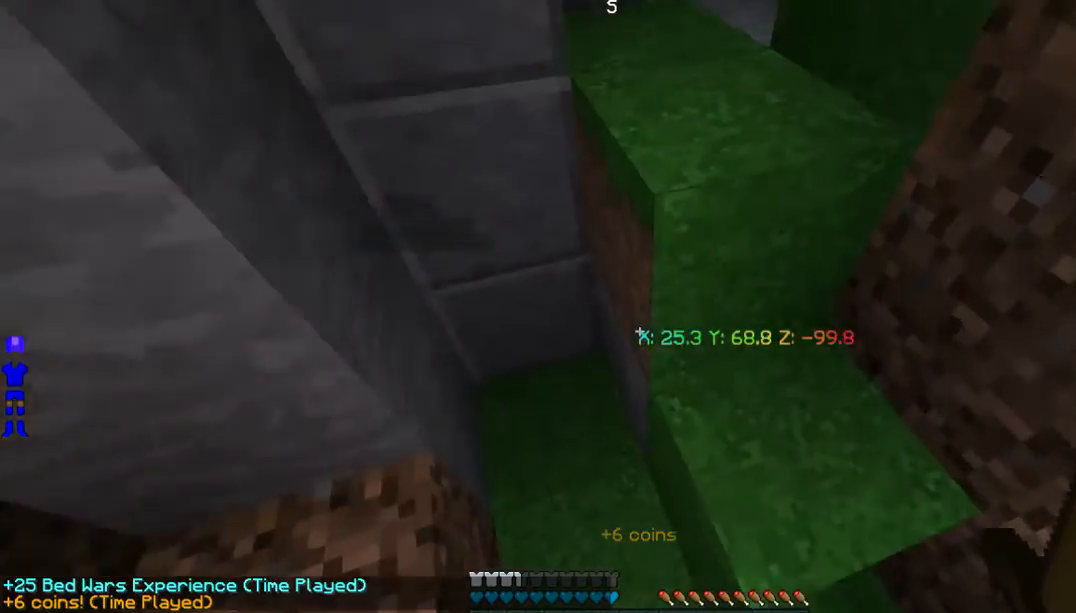
Gameplay with keyboard and mouse; each line is a JSON object with the keys and mouse buttons held at the frame after it. "events" lists presses ("down") and releases ("up") of "a", "d", "s", "w", "mouse_left" and "mouse_right" between this image and that frame as [ms after this image, input, new state], when the widget could be followed in between. "mouse_left", "mouse_right" = the "left", "right" buttons of the "mouse" list. No other keys are recorded. Fast repeated clicks can show as one long hold. Mouse movement is not recorded.
{"keys": ["w"], "mouse": [], "events": []}
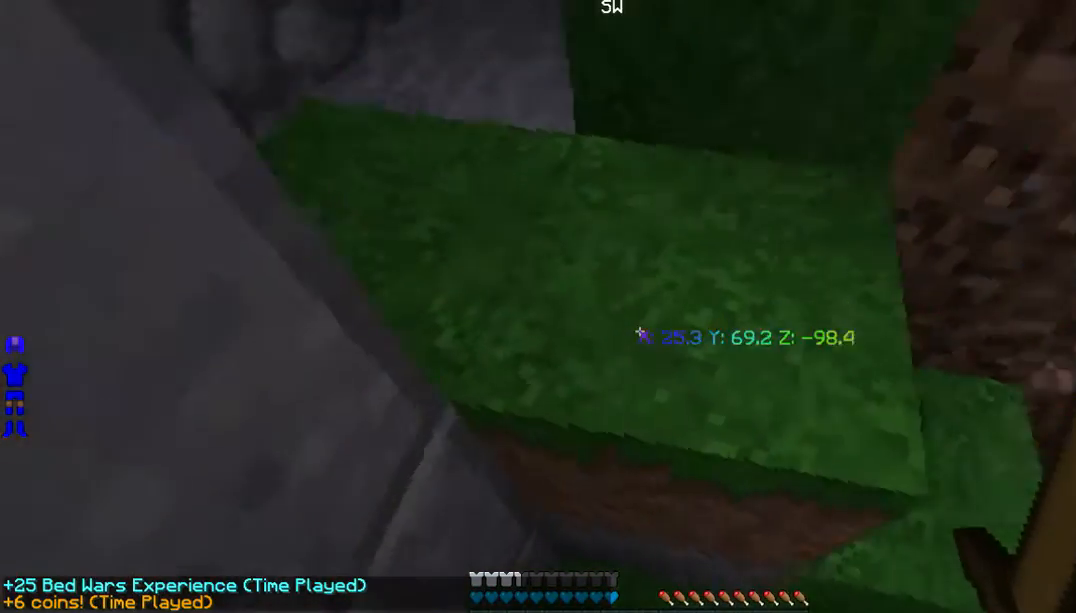
{"keys": ["w"], "mouse": [], "events": [[101, "w", "up"], [234, "w", "down"]]}
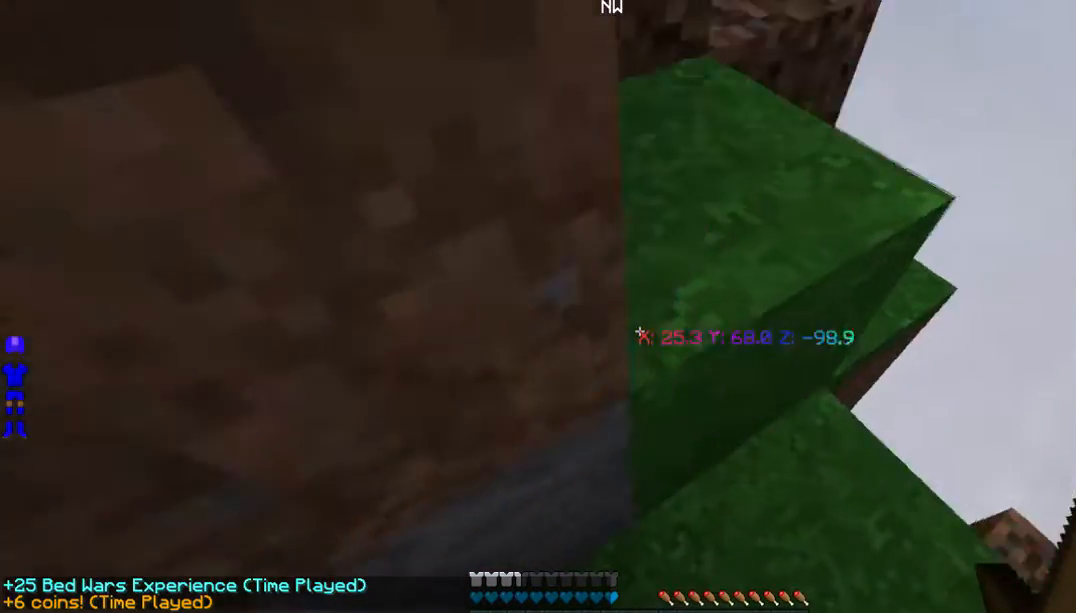
{"keys": ["w"], "mouse": [], "events": []}
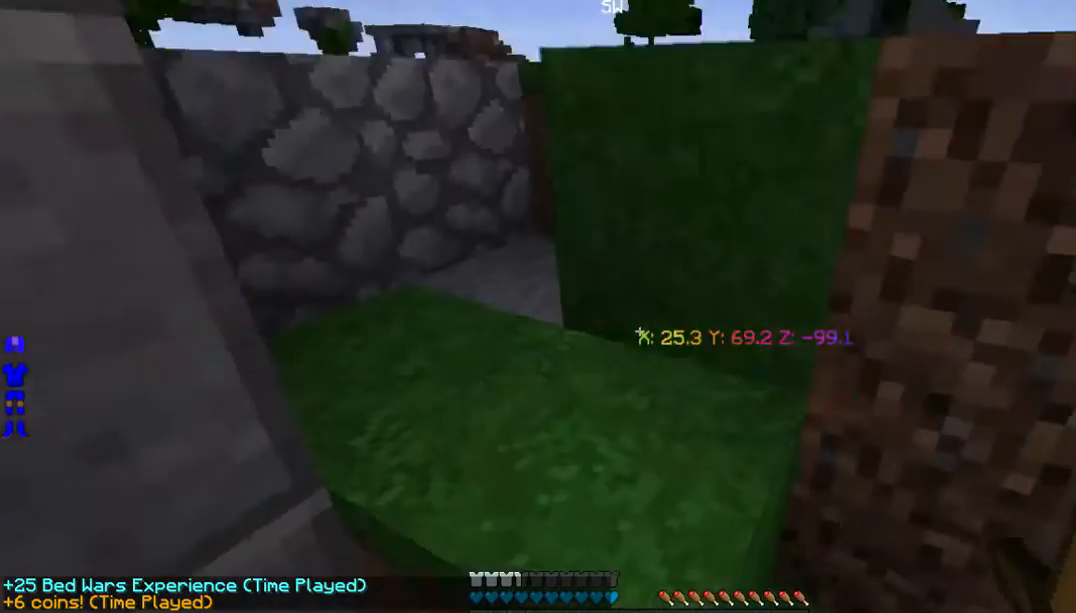
{"keys": ["d", "w"], "mouse": [], "events": [[401, "d", "down"]]}
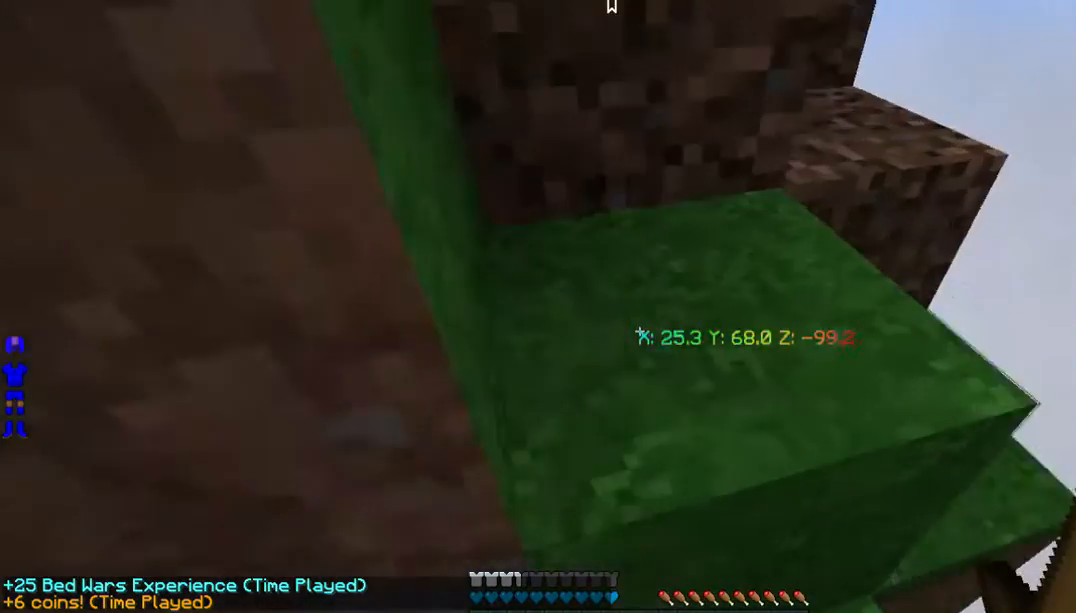
{"keys": ["d", "w"], "mouse": [], "events": [[134, "d", "up"], [401, "d", "down"]]}
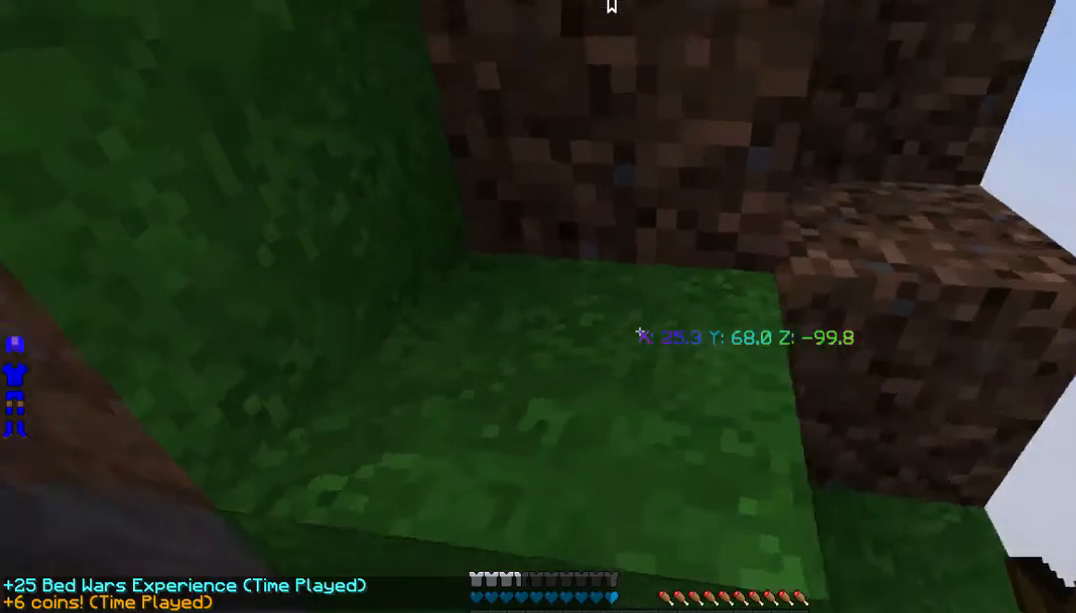
{"keys": ["w"], "mouse": [], "events": [[100, "d", "up"]]}